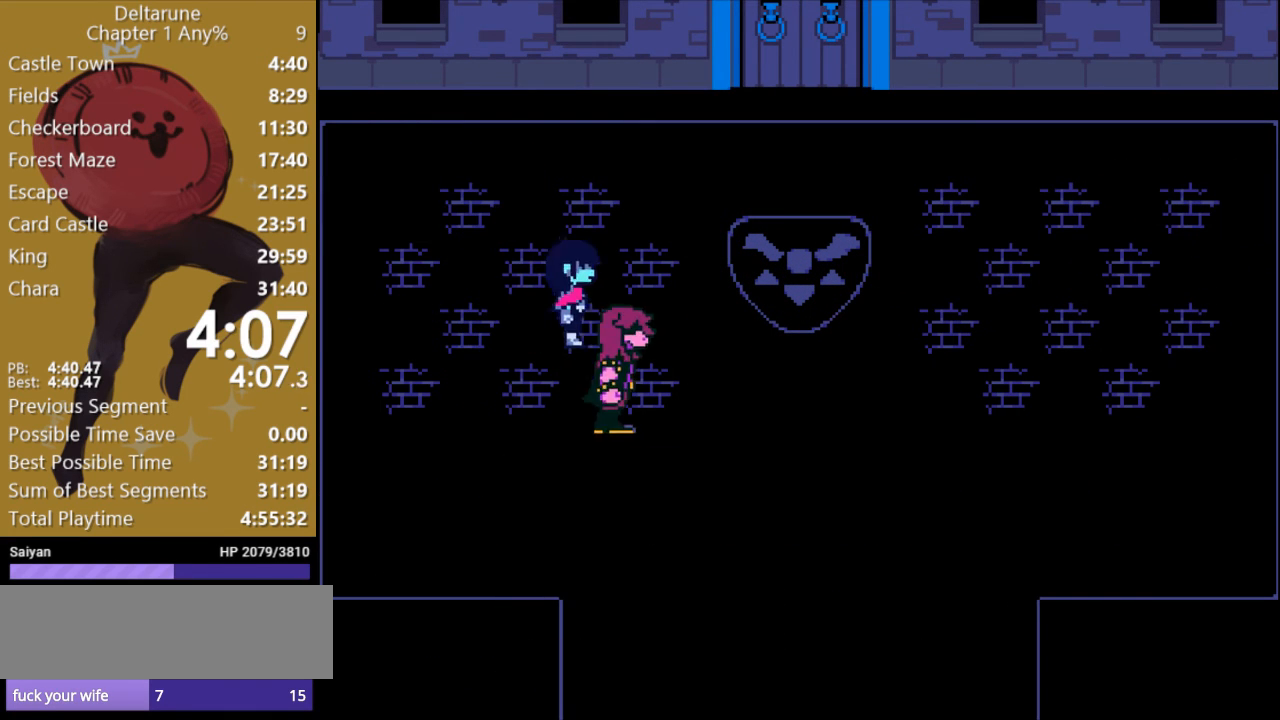
Gameplay with keyboard; each line is a JSON object with the keys held at the frame after it. "events" lists presses ("down") and releases ("up") of "c", "ctrl", "down", "escape", "left", "return", "right", "shift", "up", "x" and "z" between this image and that frame as [ms after this image, input, new state], when the widget could be followed in between. No other keys are recorded. Mouse input is not recorded.
{"keys": ["x"], "events": [[100, "z", "up"]]}
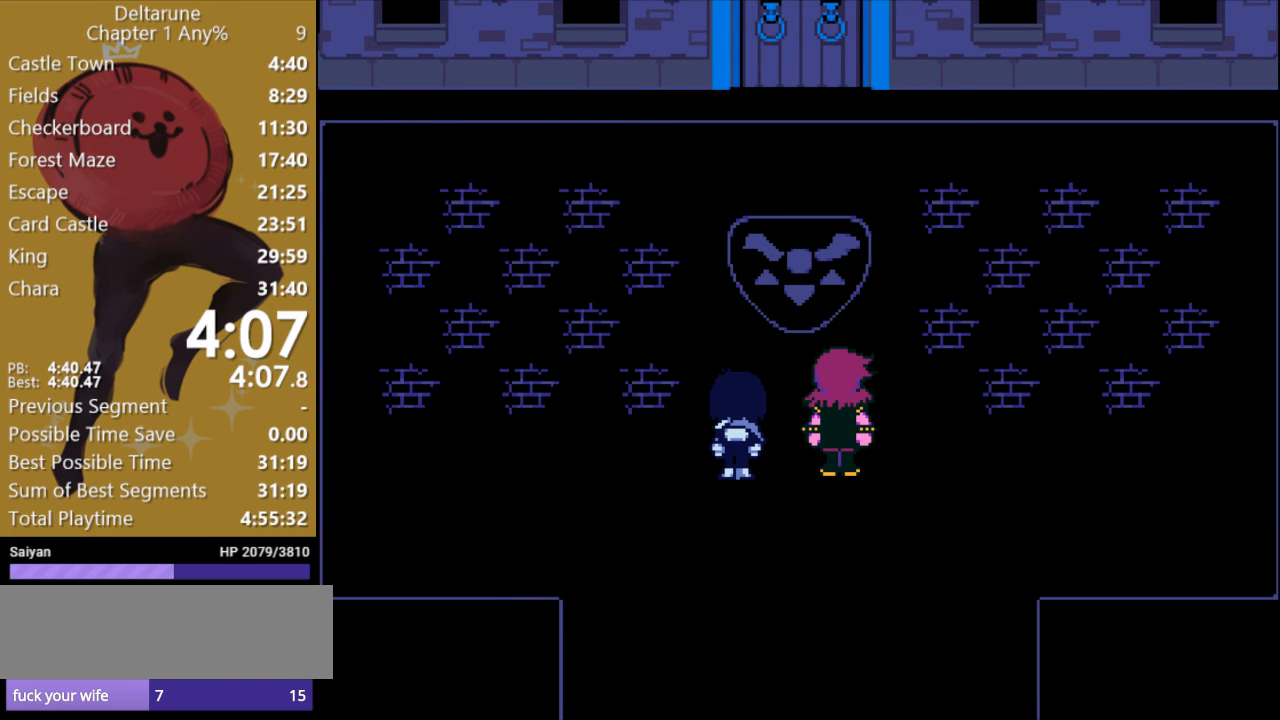
{"keys": ["down", "x"], "events": [[133, "right", "down"], [300, "right", "up"], [367, "down", "down"]]}
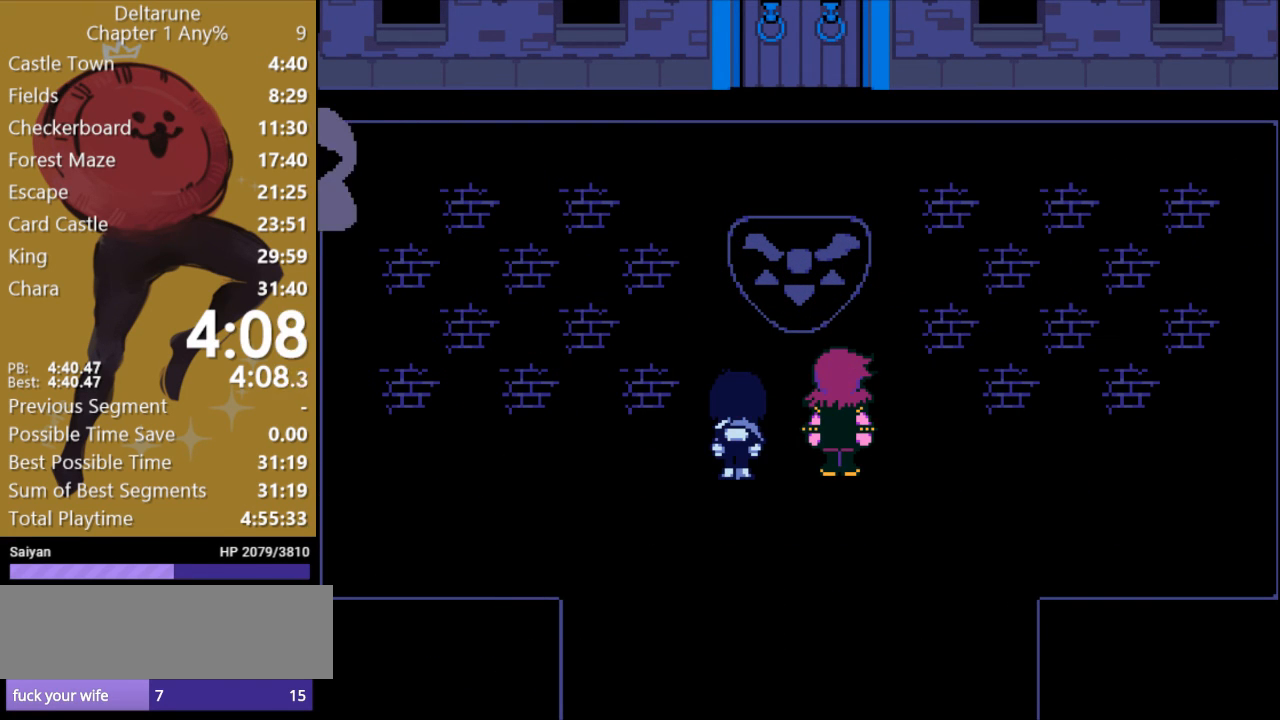
{"keys": ["down", "x"], "events": []}
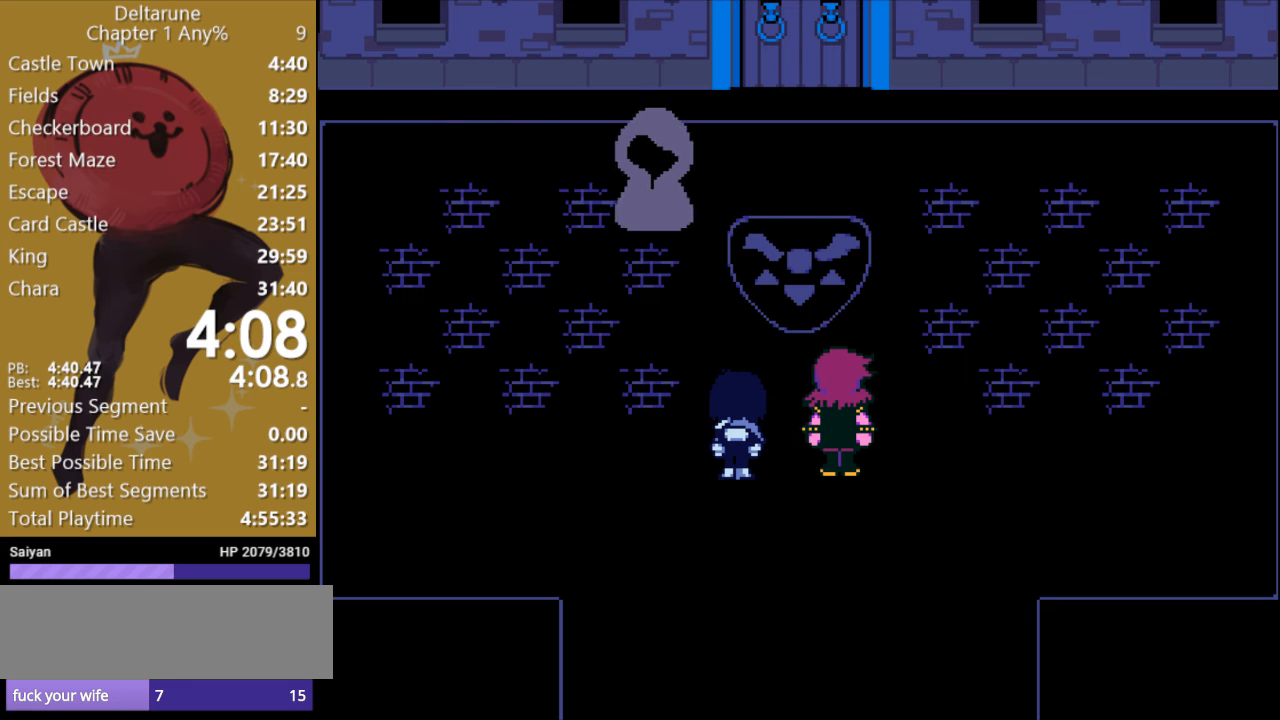
{"keys": ["down", "return", "x"], "events": [[333, "z", "down"], [367, "return", "down"], [433, "return", "up"], [433, "z", "up"], [500, "return", "down"]]}
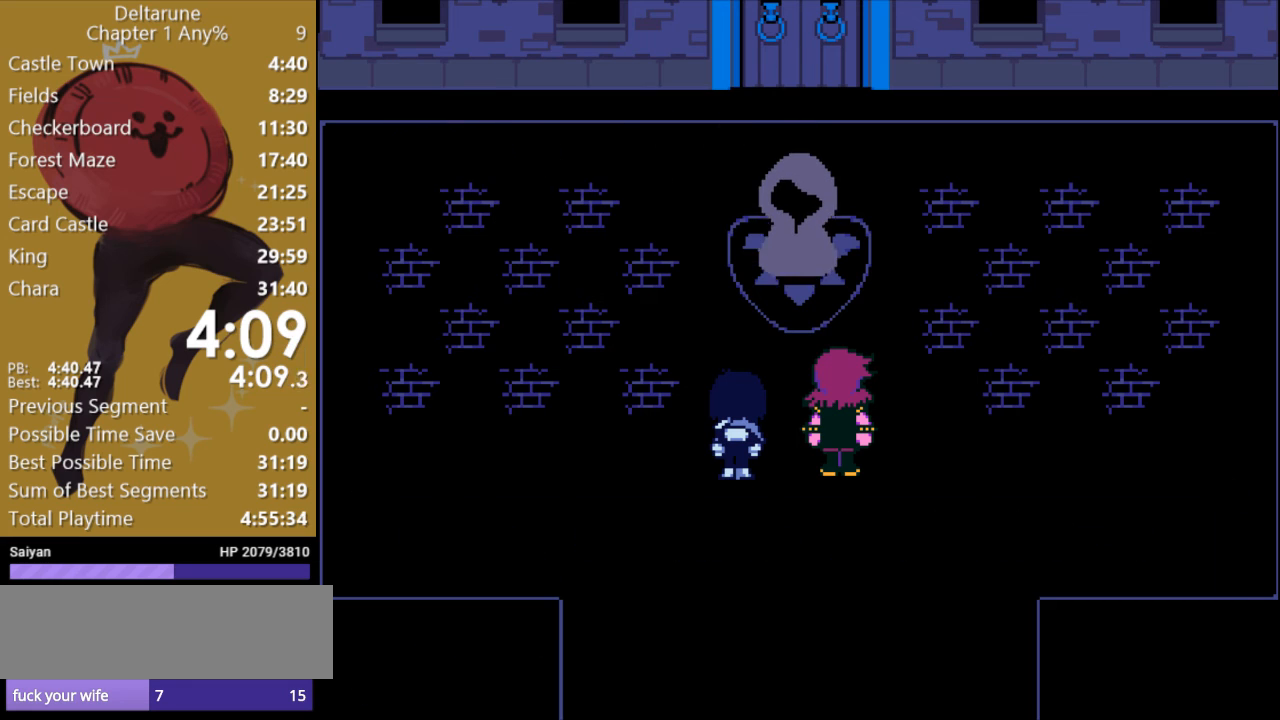
{"keys": ["down", "return", "x"], "events": [[33, "z", "down"], [67, "return", "up"], [67, "z", "up"], [167, "return", "down"], [167, "z", "down"], [233, "return", "up"], [300, "return", "down"], [300, "z", "up"], [367, "z", "down"], [467, "z", "up"]]}
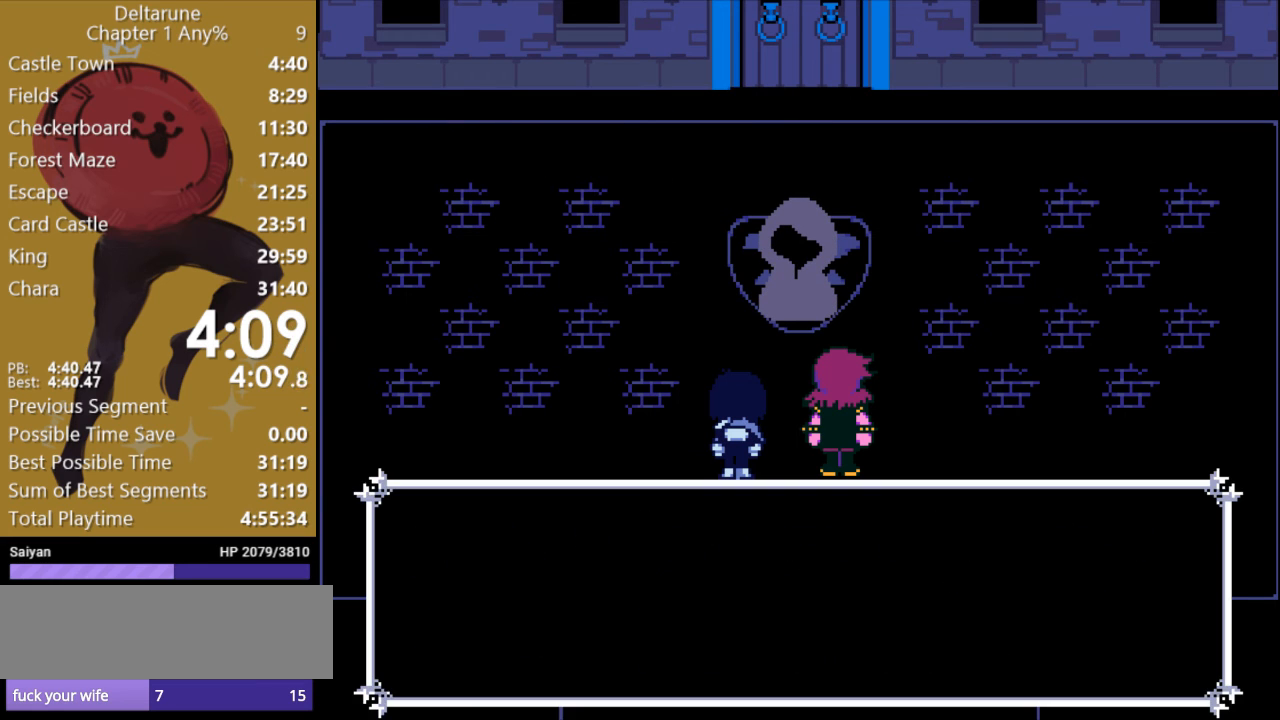
{"keys": ["down", "x", "z"], "events": [[33, "return", "up"], [67, "z", "down"], [100, "return", "down"], [167, "return", "up"], [167, "z", "up"], [267, "return", "down"], [267, "z", "down"], [333, "return", "up"], [333, "z", "up"], [400, "return", "down"], [400, "z", "down"], [467, "return", "up"]]}
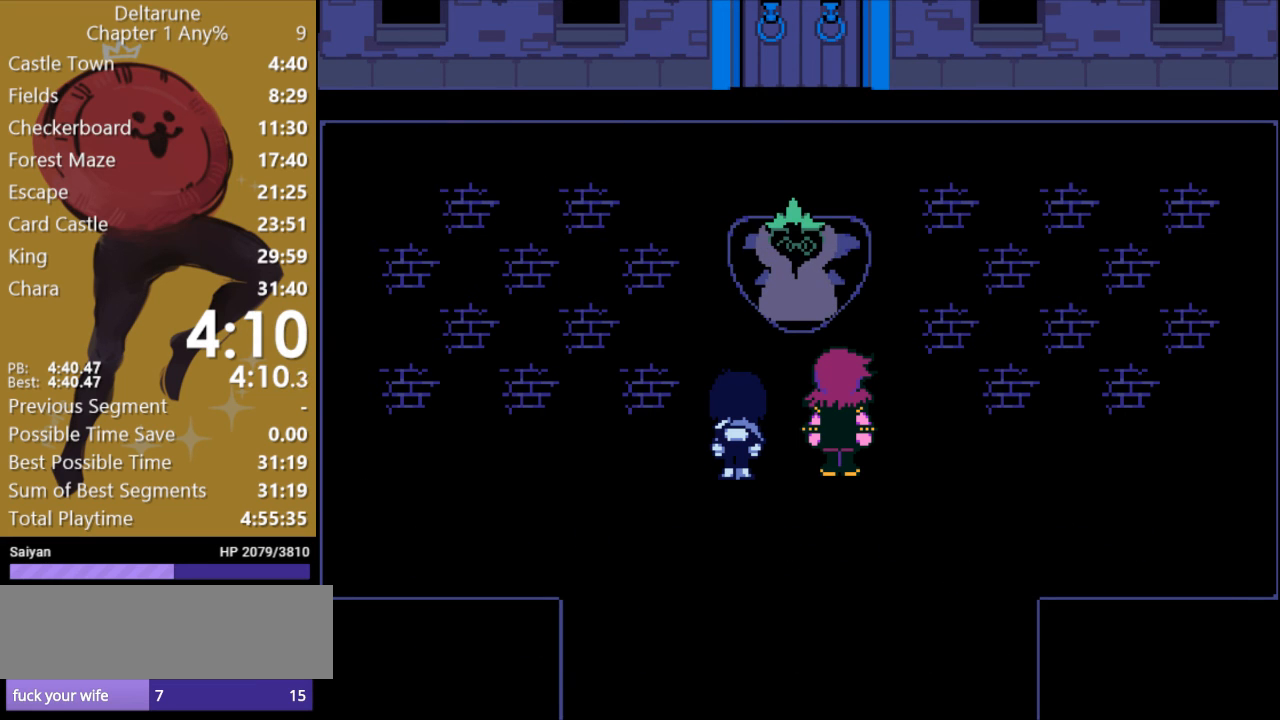
{"keys": ["down", "x"], "events": [[33, "return", "down"], [33, "z", "up"], [100, "z", "down"], [167, "return", "up"], [233, "return", "down"], [267, "z", "up"], [300, "return", "up"], [367, "z", "down"], [400, "return", "down"], [467, "return", "up"], [500, "z", "up"]]}
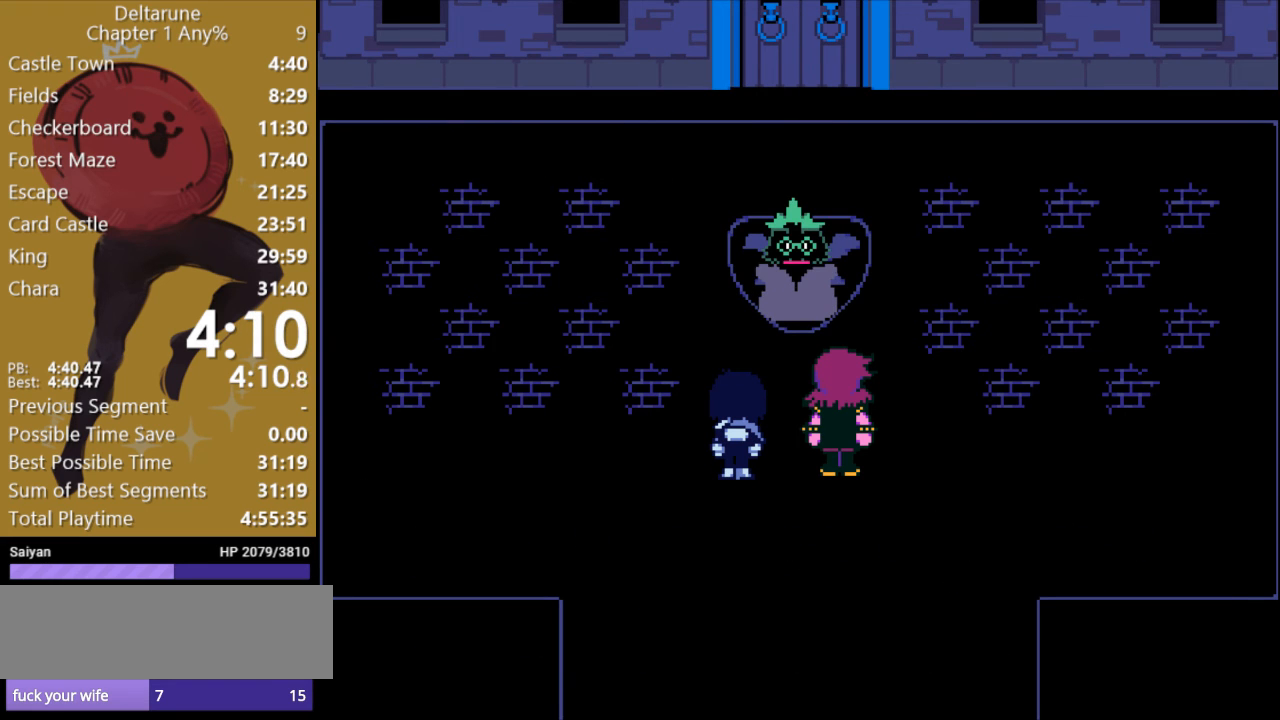
{"keys": ["down", "x", "z"], "events": [[67, "return", "down"], [67, "z", "down"], [133, "return", "up"], [233, "return", "down"], [333, "return", "up"], [400, "z", "up"], [433, "return", "down"], [467, "z", "down"], [500, "return", "up"]]}
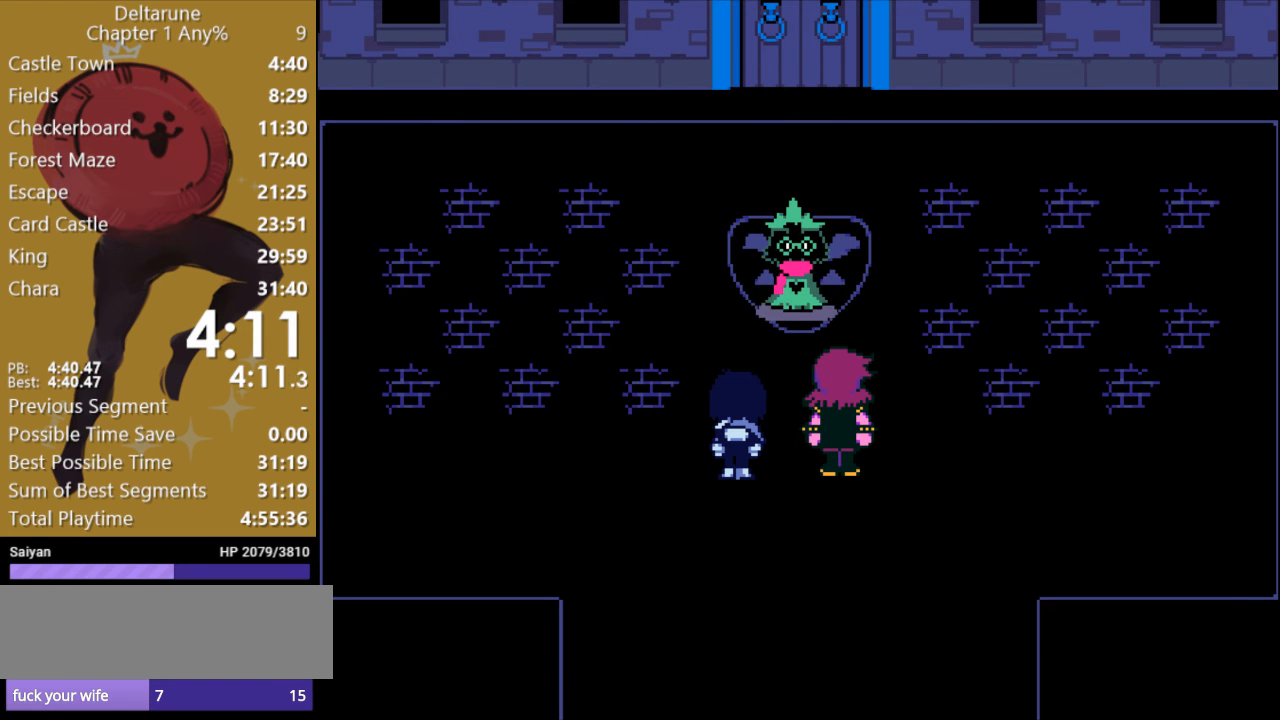
{"keys": ["down", "x"], "events": [[100, "return", "down"], [167, "z", "up"], [200, "return", "up"], [233, "z", "down"], [267, "return", "down"], [333, "return", "up"], [333, "z", "up"], [400, "return", "down"], [400, "z", "down"], [500, "return", "up"], [500, "z", "up"]]}
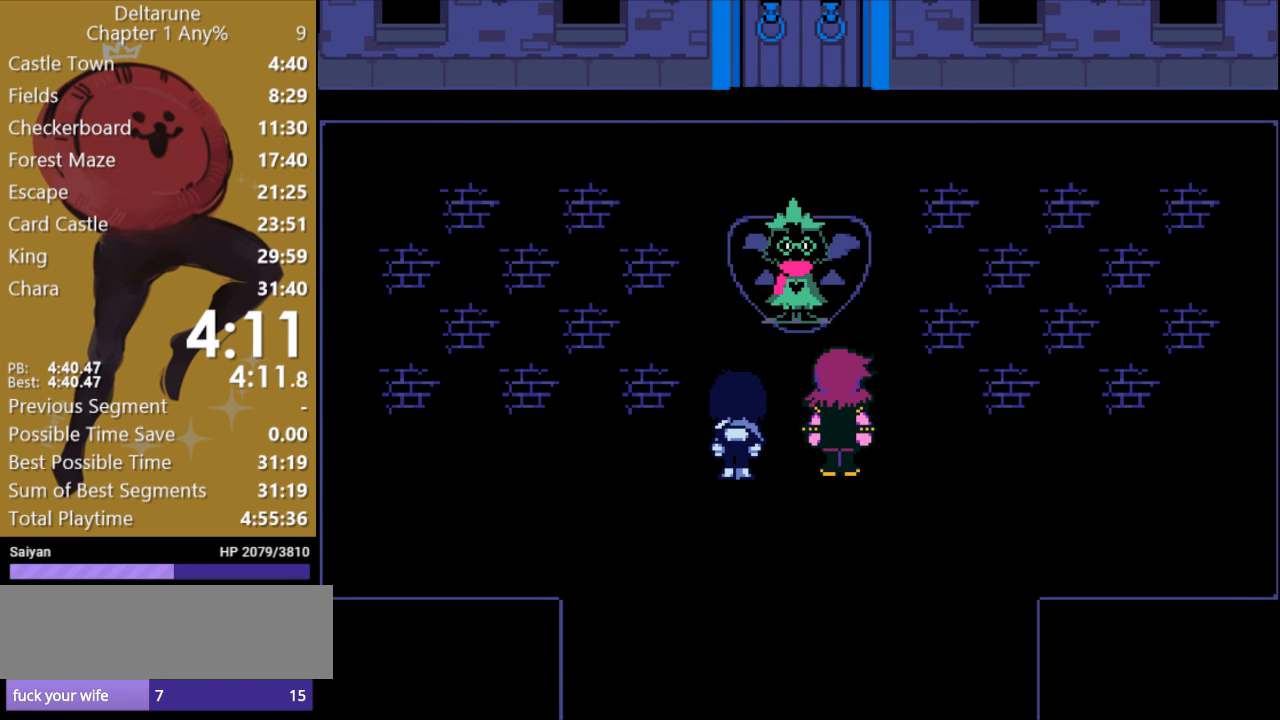
{"keys": ["down", "return", "x"], "events": [[67, "return", "down"], [100, "z", "down"], [133, "return", "up"], [167, "z", "up"], [233, "return", "down"], [267, "z", "down"], [300, "return", "up"], [367, "z", "up"], [433, "return", "down"]]}
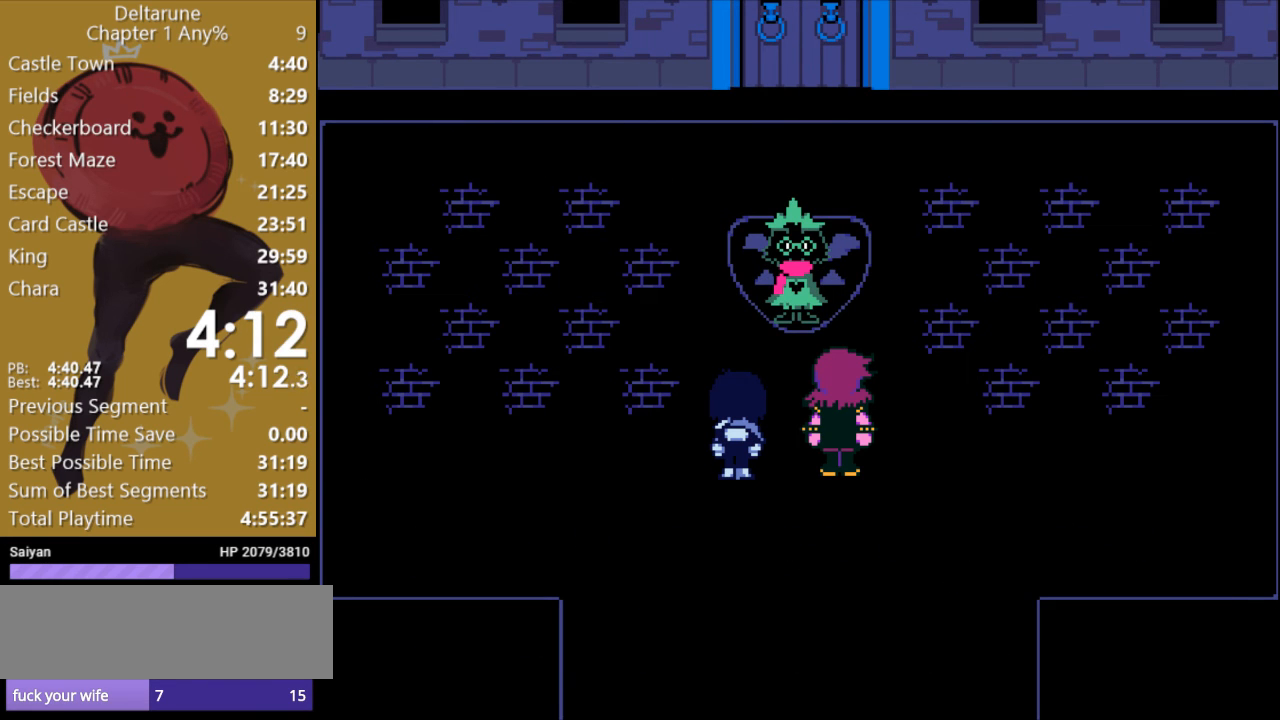
{"keys": ["down", "x"], "events": [[33, "return", "up"], [100, "return", "down"], [167, "z", "down"], [200, "return", "up"], [267, "return", "down"], [267, "z", "up"], [333, "return", "up"], [367, "z", "down"], [433, "return", "down"], [467, "z", "up"], [500, "return", "up"]]}
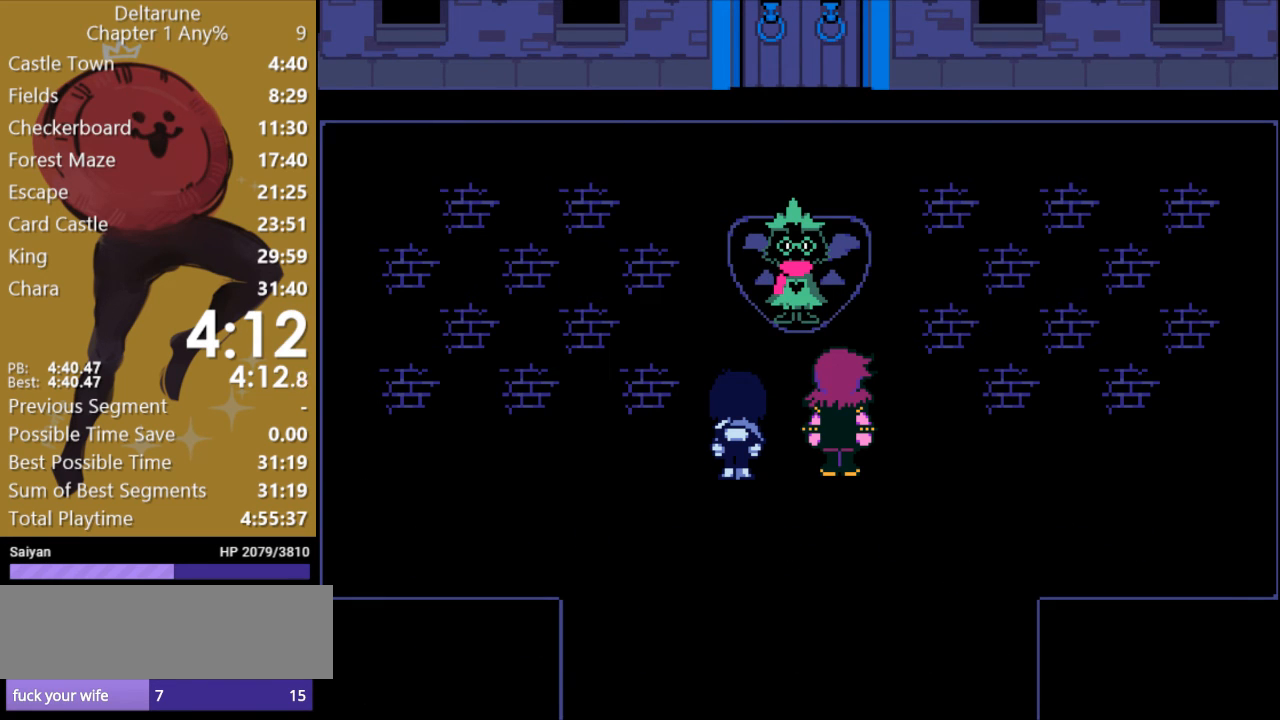
{"keys": ["down", "x", "z"], "events": [[67, "return", "down"], [67, "z", "down"], [133, "return", "up"], [167, "z", "up"], [233, "return", "down"], [233, "z", "down"], [300, "return", "up"], [367, "z", "up"], [400, "return", "down"], [433, "z", "down"], [467, "return", "up"]]}
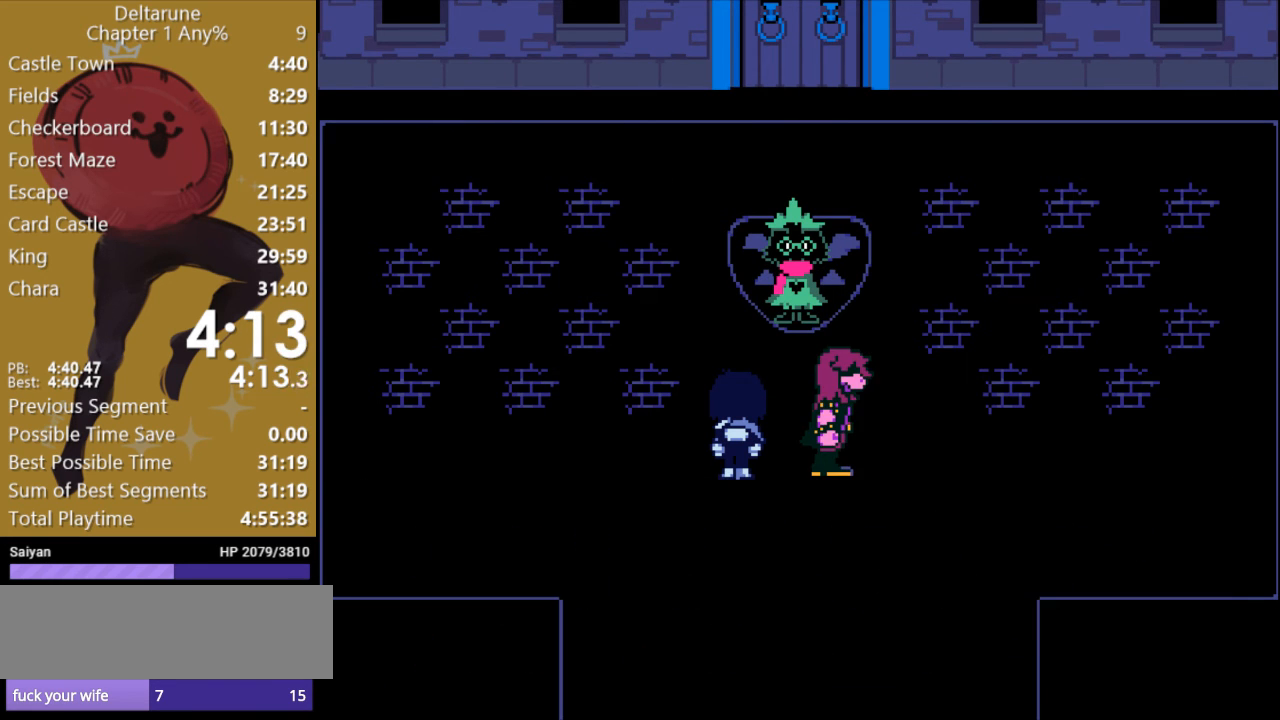
{"keys": ["down", "x"], "events": [[33, "z", "up"], [67, "return", "down"], [100, "z", "down"], [133, "return", "up"], [200, "return", "down"], [200, "z", "up"], [267, "return", "up"], [300, "z", "down"], [367, "return", "down"], [400, "return", "up"], [400, "z", "up"]]}
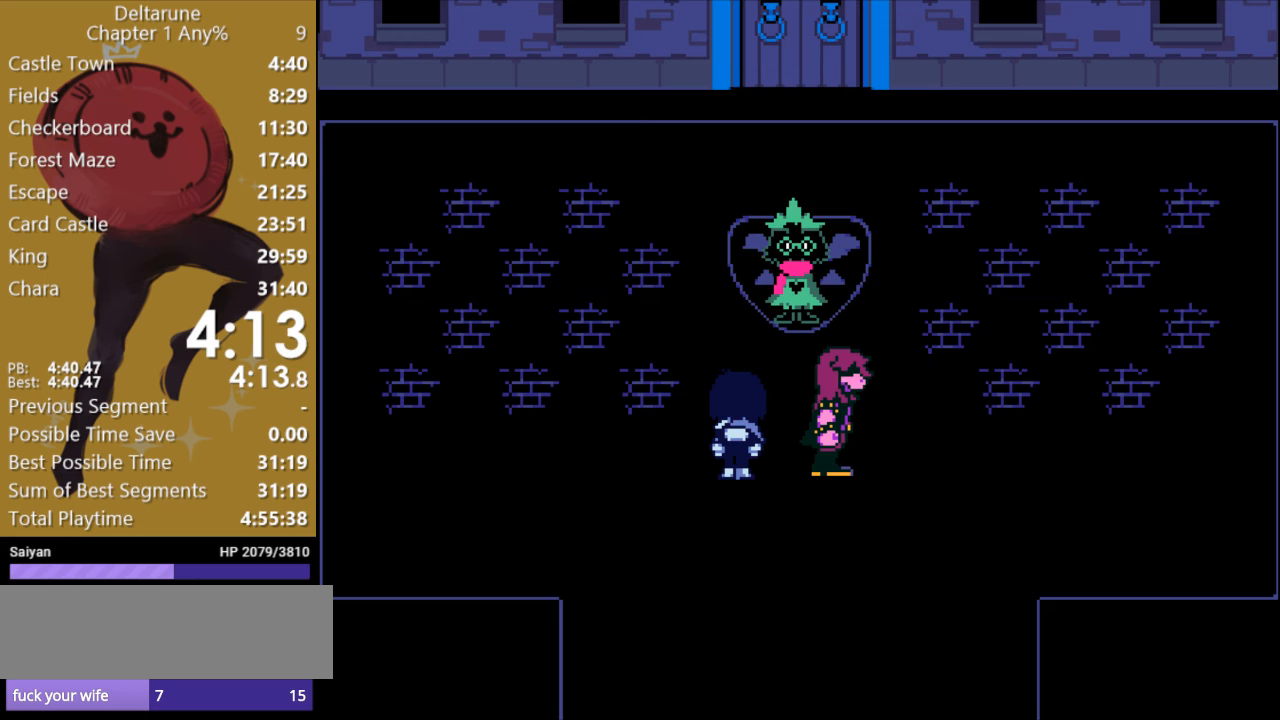
{"keys": ["down", "x"], "events": [[33, "z", "down"], [167, "z", "up"], [200, "return", "down"], [267, "z", "down"], [300, "return", "up"], [333, "z", "up"], [367, "return", "down"], [400, "z", "down"], [467, "return", "up"], [500, "z", "up"]]}
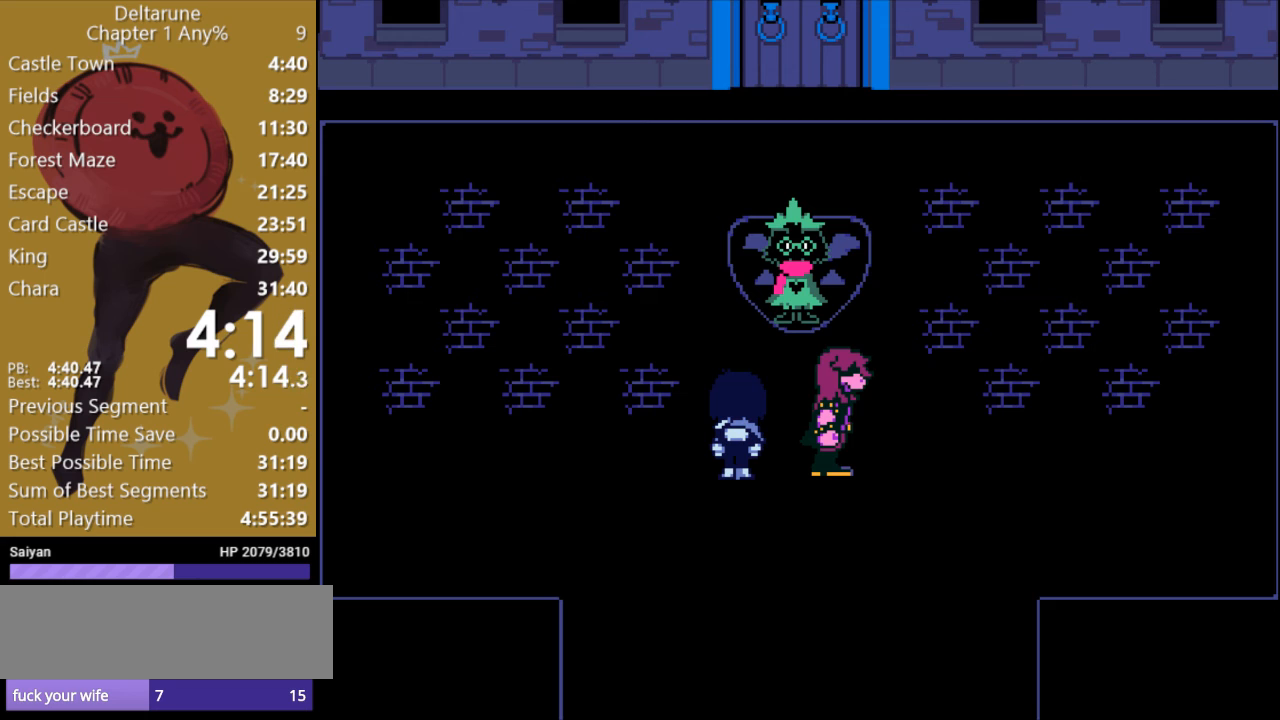
{"keys": ["down", "x", "z"], "events": [[67, "return", "down"], [133, "return", "up"], [233, "return", "down"], [300, "return", "up"], [300, "z", "down"], [333, "z", "up"], [400, "return", "down"], [433, "z", "down"], [467, "return", "up"]]}
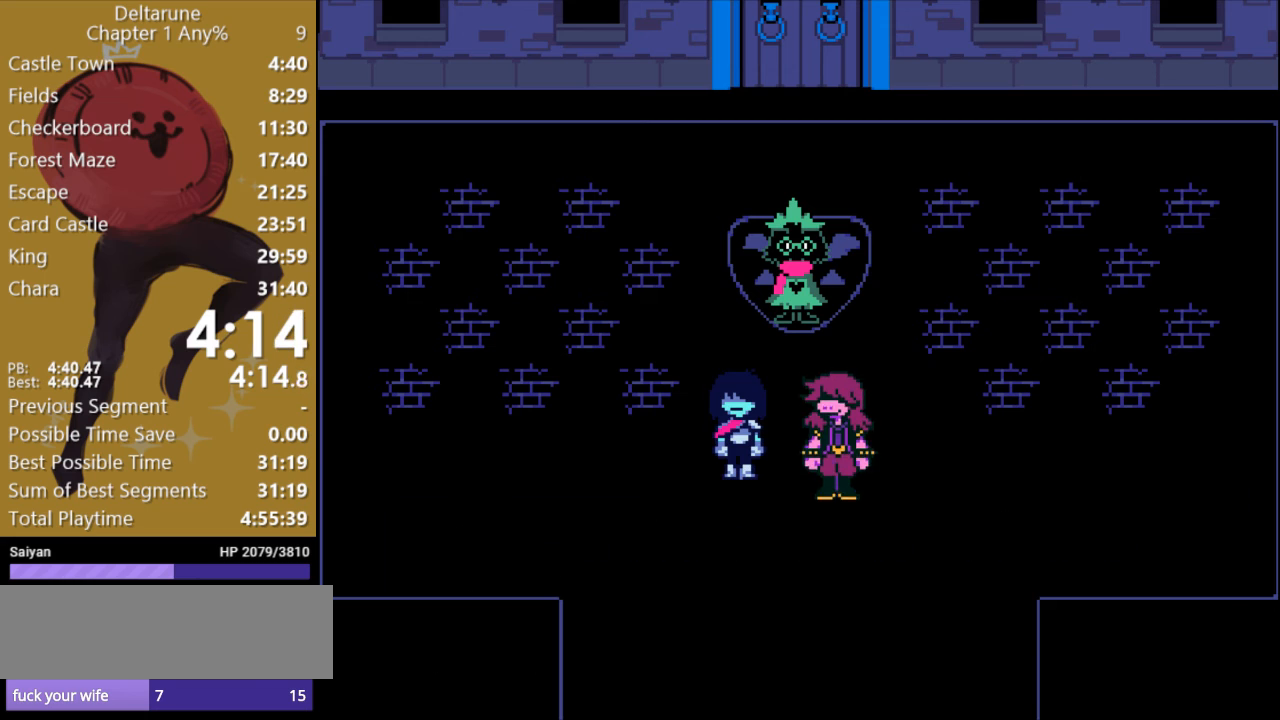
{"keys": ["down", "x", "z"], "events": [[33, "z", "up"], [67, "return", "down"], [133, "z", "down"], [167, "return", "up"], [200, "z", "up"], [267, "return", "down"], [300, "z", "down"], [333, "return", "up"], [400, "z", "up"], [433, "return", "down"], [500, "return", "up"], [500, "z", "down"]]}
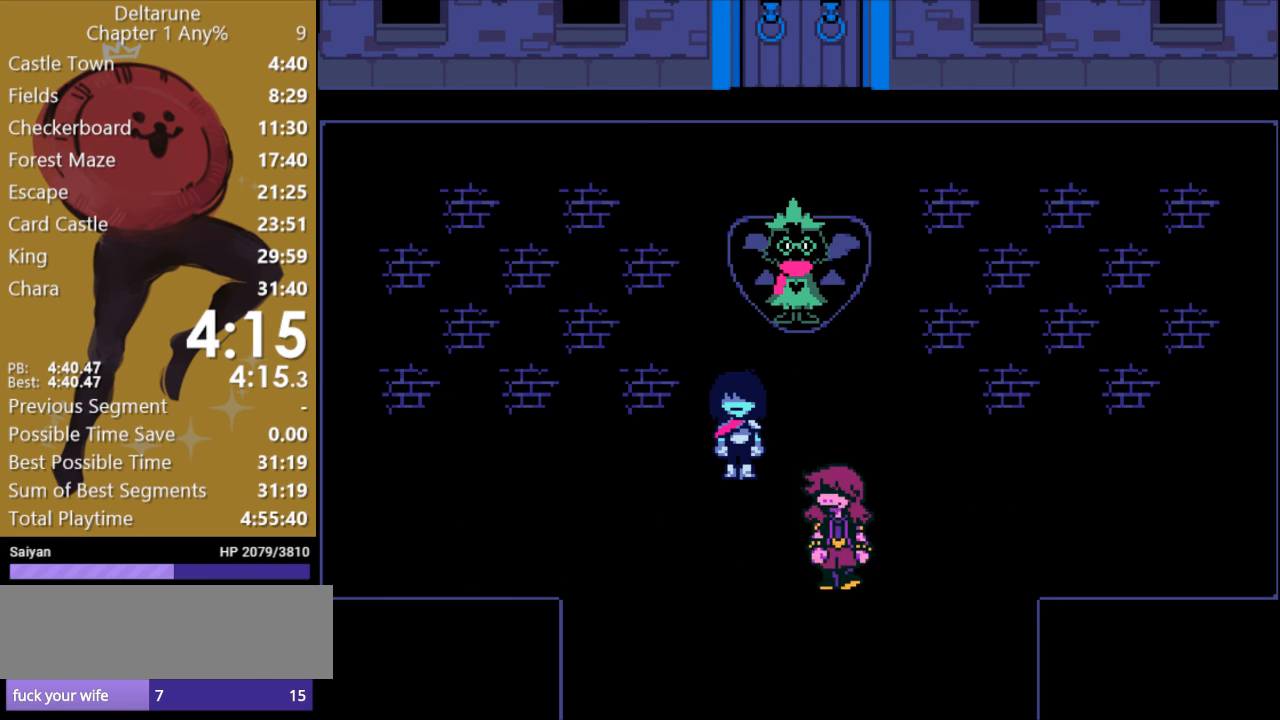
{"keys": ["down", "return", "x"], "events": [[100, "return", "down"], [100, "z", "up"], [167, "z", "down"], [200, "return", "up"], [267, "return", "down"], [267, "z", "up"], [333, "return", "up"], [367, "z", "down"], [400, "z", "up"], [500, "return", "down"]]}
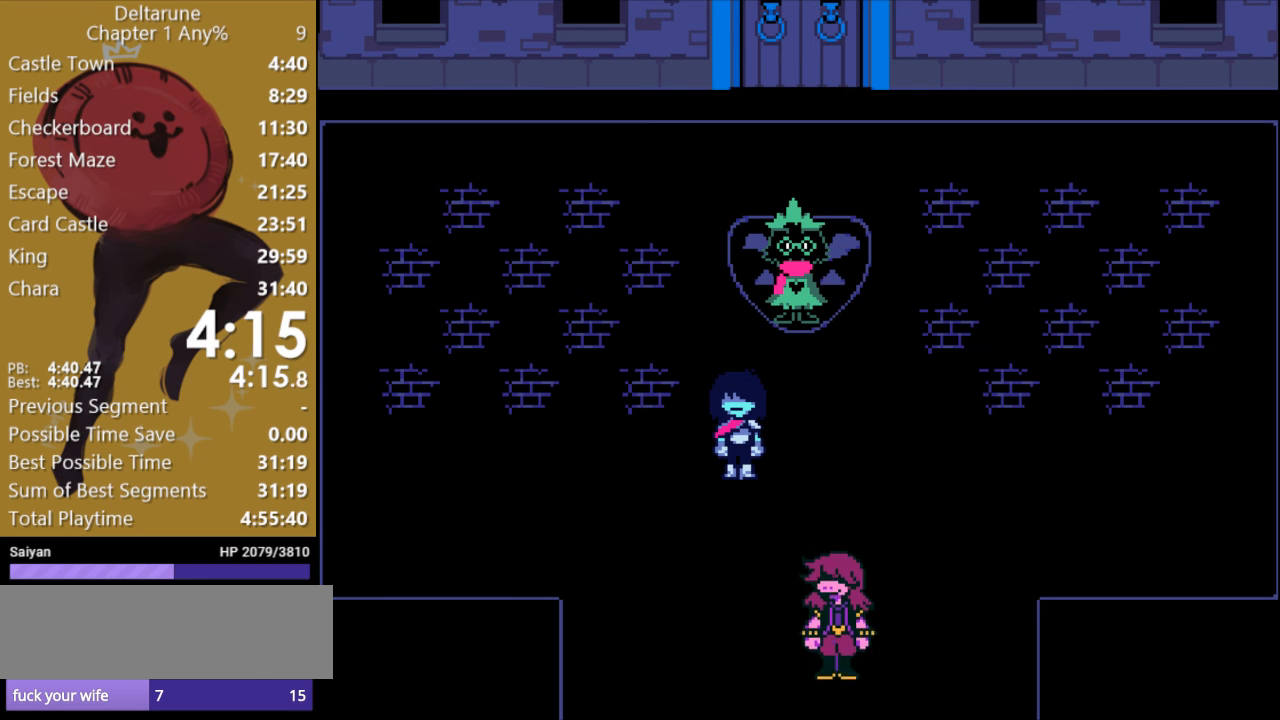
{"keys": ["down", "return", "x", "z"], "events": [[33, "z", "down"], [67, "return", "up"], [133, "return", "down"], [133, "z", "up"], [233, "return", "up"], [267, "z", "down"], [300, "return", "down"], [367, "z", "up"], [400, "return", "up"], [467, "return", "down"], [467, "z", "down"]]}
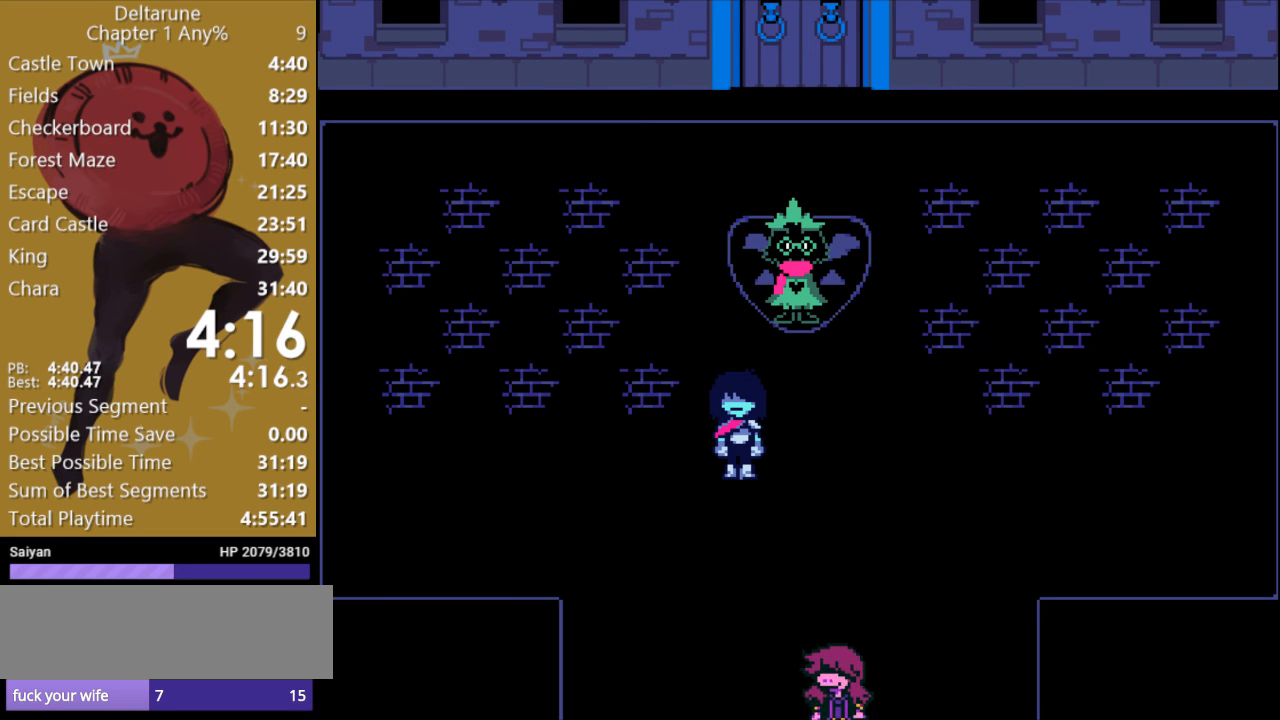
{"keys": ["down", "return", "x"], "events": [[33, "return", "up"], [67, "z", "up"], [133, "return", "down"], [133, "z", "down"], [200, "return", "up"], [233, "z", "up"], [300, "return", "down"], [300, "z", "down"], [433, "return", "up"], [433, "z", "up"], [500, "return", "down"]]}
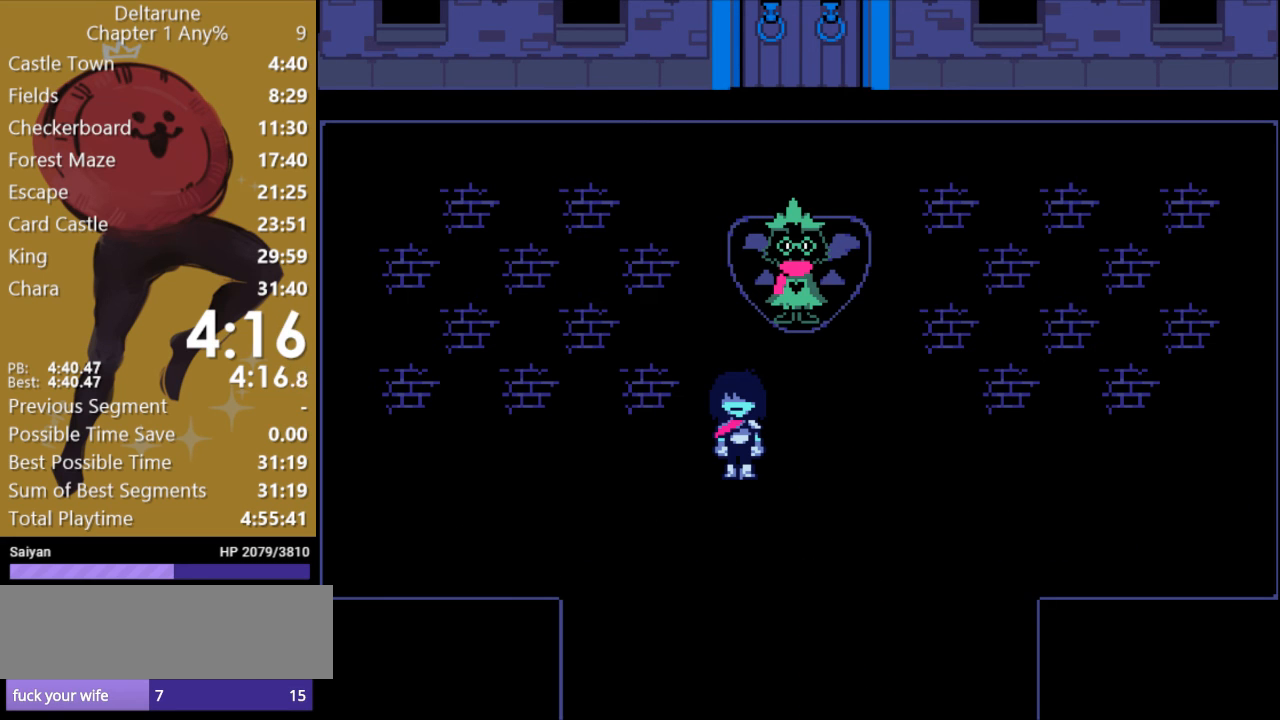
{"keys": ["down", "return", "x", "z"], "events": [[33, "z", "down"], [67, "return", "up"], [100, "z", "up"], [167, "return", "down"], [200, "z", "down"], [233, "return", "up"], [267, "z", "up"], [300, "return", "down"], [367, "z", "down"], [400, "return", "up"], [433, "z", "up"], [467, "return", "down"], [500, "z", "down"]]}
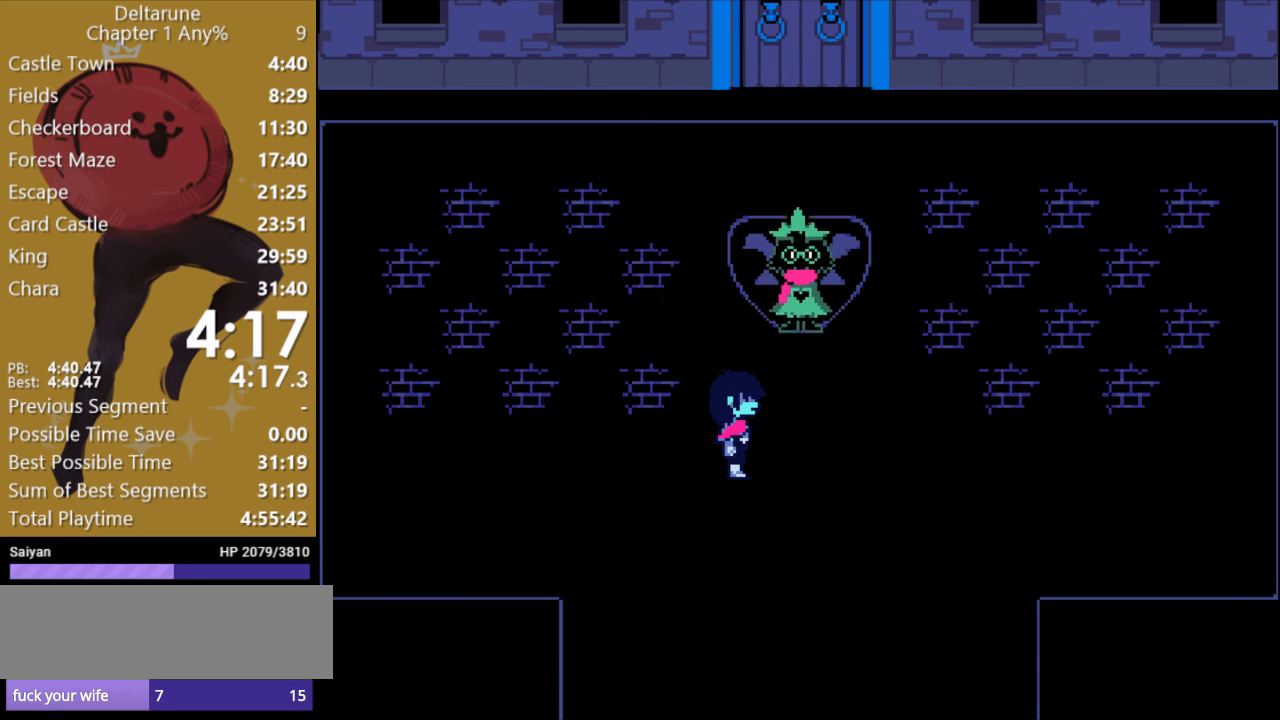
{"keys": ["down", "return", "x"], "events": [[33, "return", "up"], [100, "return", "down"], [100, "z", "up"], [200, "z", "down"], [233, "return", "up"], [300, "return", "down"], [333, "z", "up"], [367, "return", "up"], [400, "z", "down"], [433, "return", "down"], [500, "z", "up"]]}
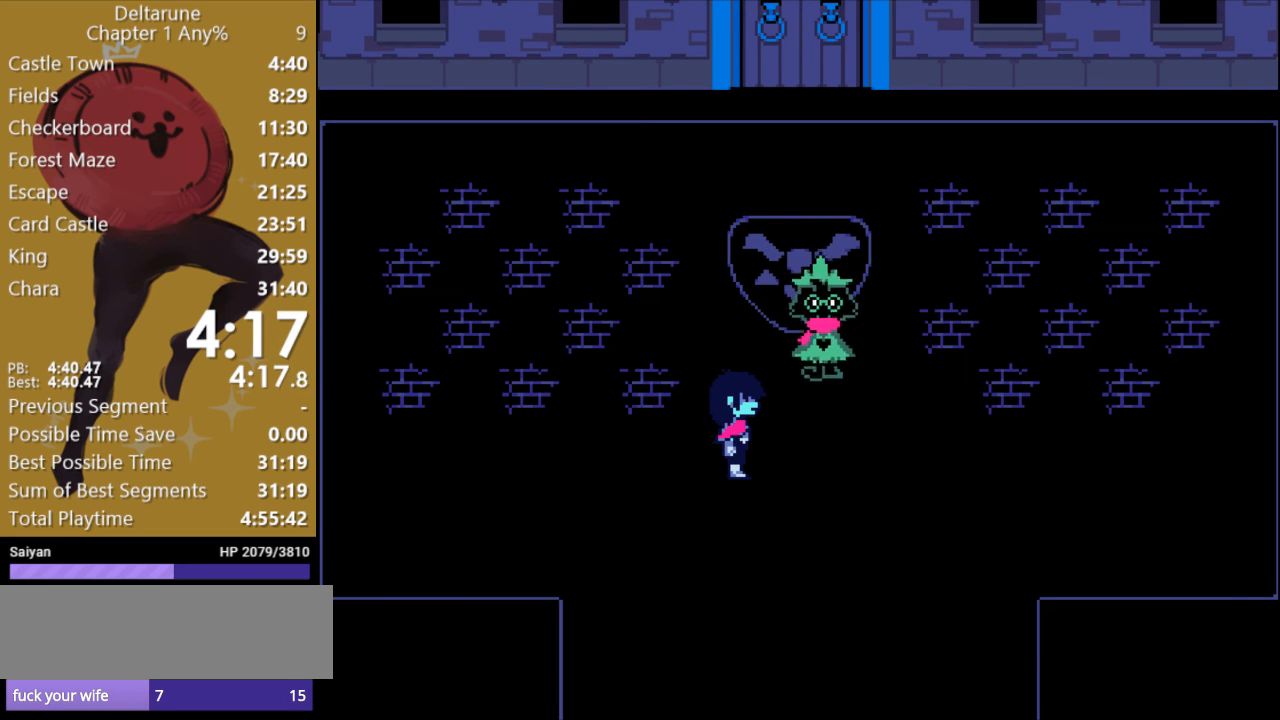
{"keys": ["down", "x", "z"], "events": [[33, "return", "up"], [100, "return", "down"], [100, "z", "down"], [200, "return", "up"], [200, "z", "up"], [267, "return", "down"], [267, "z", "down"], [333, "return", "up"], [367, "z", "up"], [433, "return", "down"], [433, "z", "down"], [500, "return", "up"]]}
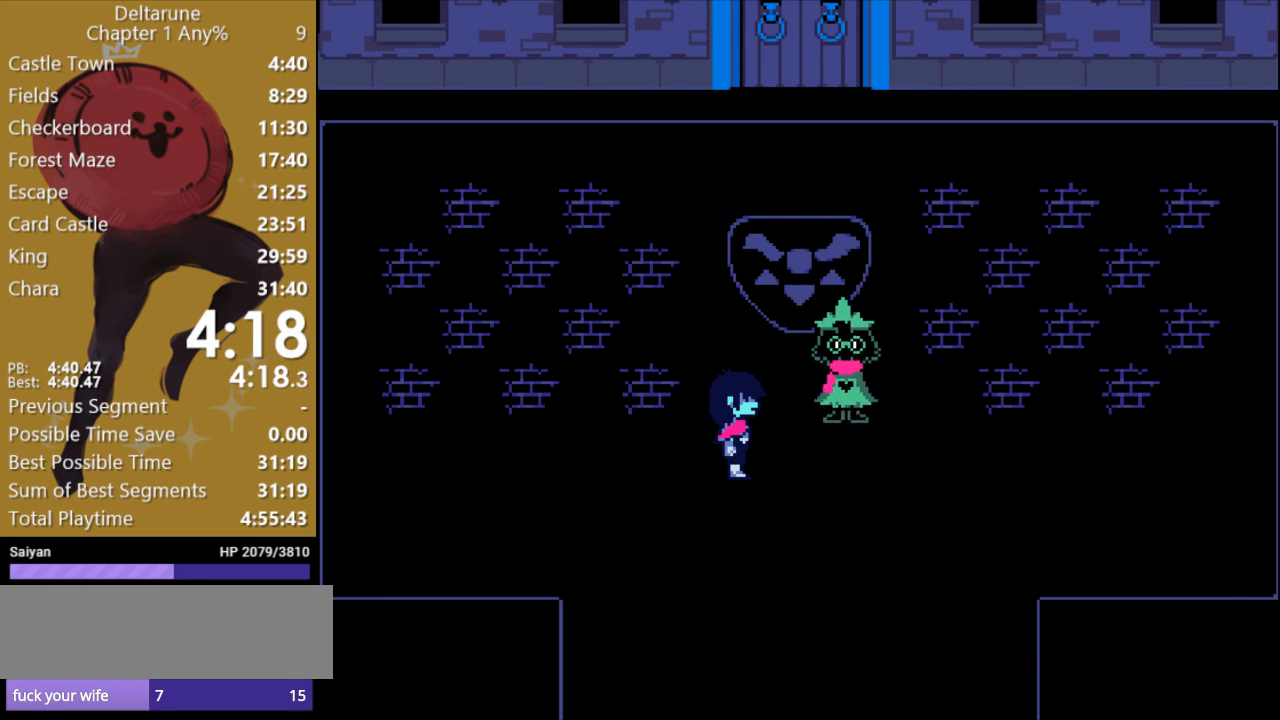
{"keys": ["down", "return", "x", "z"], "events": [[67, "z", "up"], [133, "return", "down"], [167, "z", "down"], [200, "return", "up"], [233, "z", "up"], [300, "return", "down"], [333, "return", "up"], [467, "return", "down"], [500, "z", "down"]]}
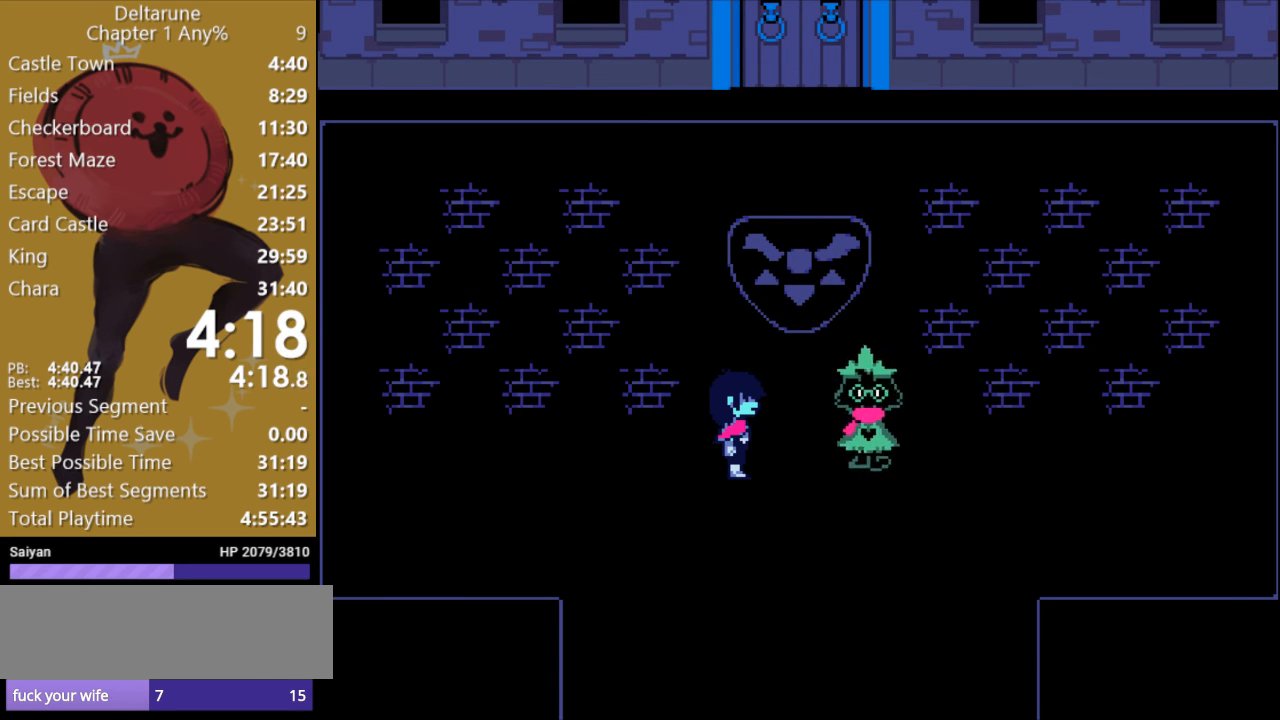
{"keys": ["down", "return", "x"], "events": [[33, "return", "up"], [100, "z", "up"], [133, "return", "down"], [200, "return", "up"], [233, "z", "down"], [300, "return", "down"], [400, "return", "up"], [500, "return", "down"], [500, "z", "up"]]}
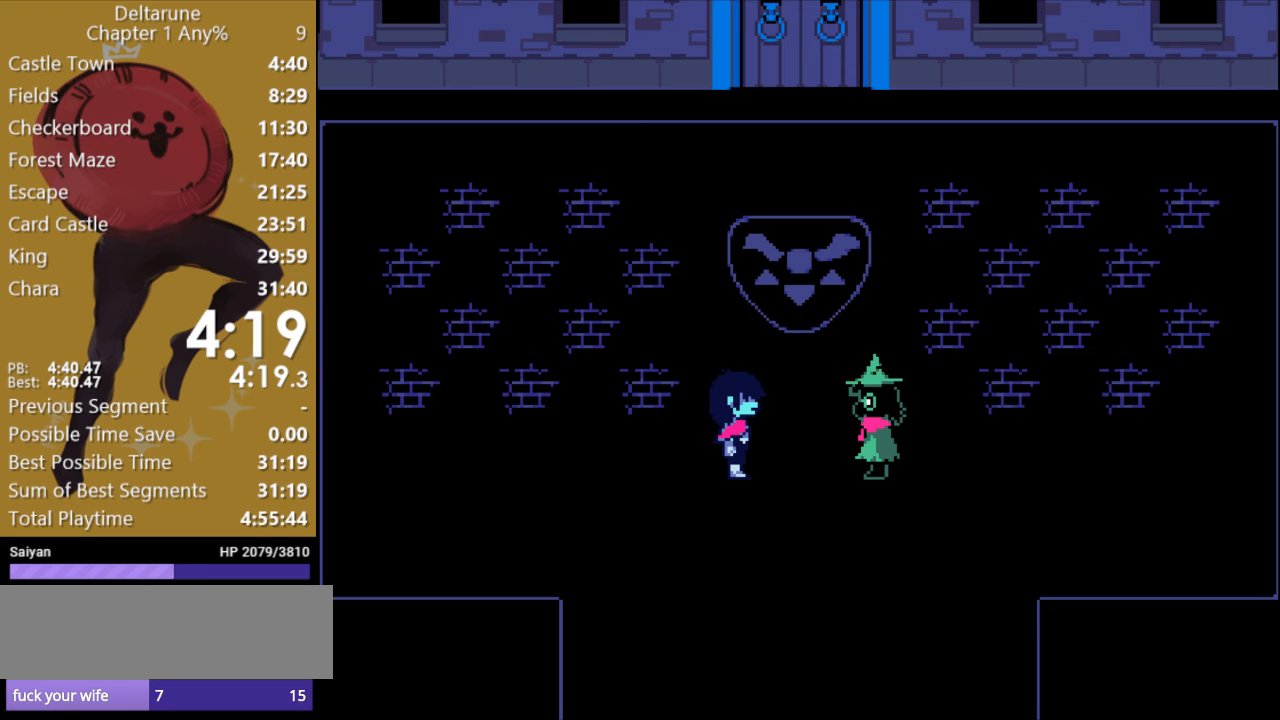
{"keys": ["down", "return", "x"], "events": [[67, "return", "up"], [67, "z", "down"], [167, "return", "down"], [167, "z", "up"], [233, "return", "up"], [267, "z", "down"], [333, "return", "down"], [333, "z", "up"], [367, "return", "up"], [433, "z", "down"], [467, "return", "down"], [500, "z", "up"]]}
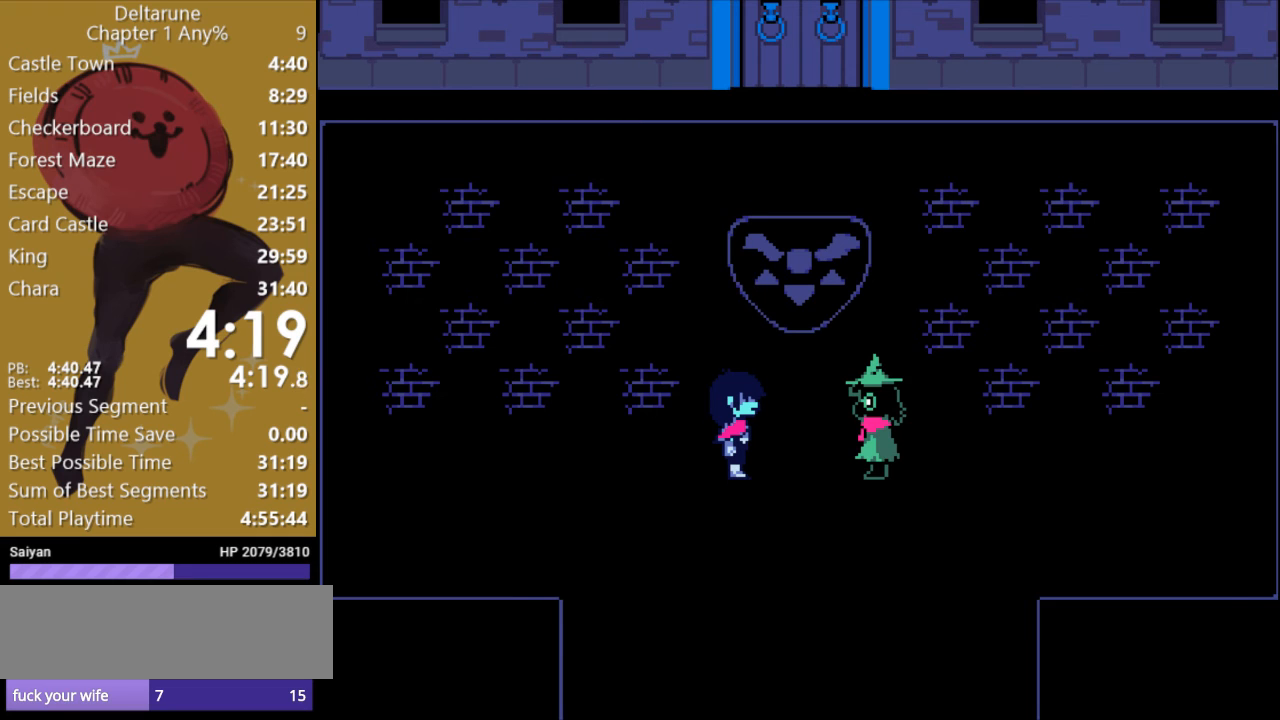
{"keys": ["down", "return", "x"], "events": [[33, "return", "up"], [100, "z", "down"], [133, "return", "down"], [200, "return", "up"], [200, "z", "up"], [300, "return", "down"], [300, "z", "down"], [367, "return", "up"], [433, "z", "up"], [500, "return", "down"]]}
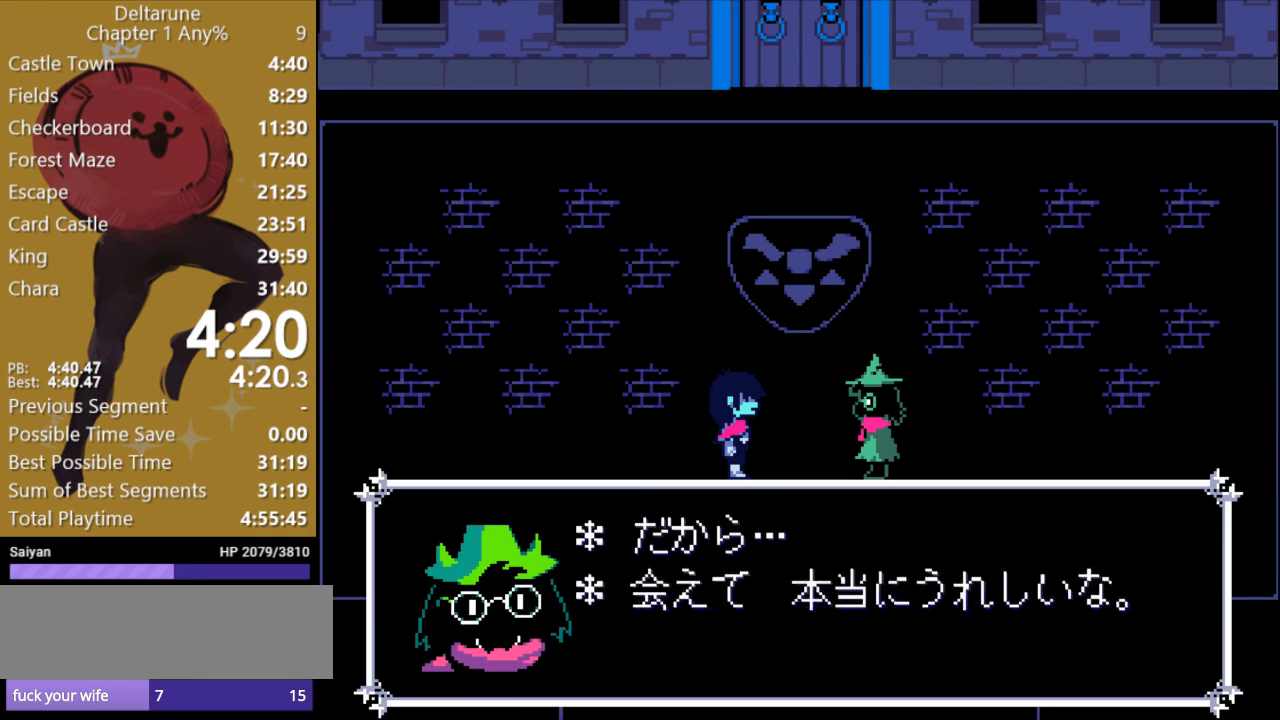
{"keys": ["down", "return", "x", "z"], "events": [[33, "z", "down"], [67, "return", "up"], [100, "z", "up"], [167, "return", "down"], [200, "z", "down"], [233, "return", "up"], [300, "return", "down"], [300, "z", "up"], [367, "z", "down"], [400, "return", "up"], [433, "z", "up"], [467, "return", "down"], [500, "z", "down"]]}
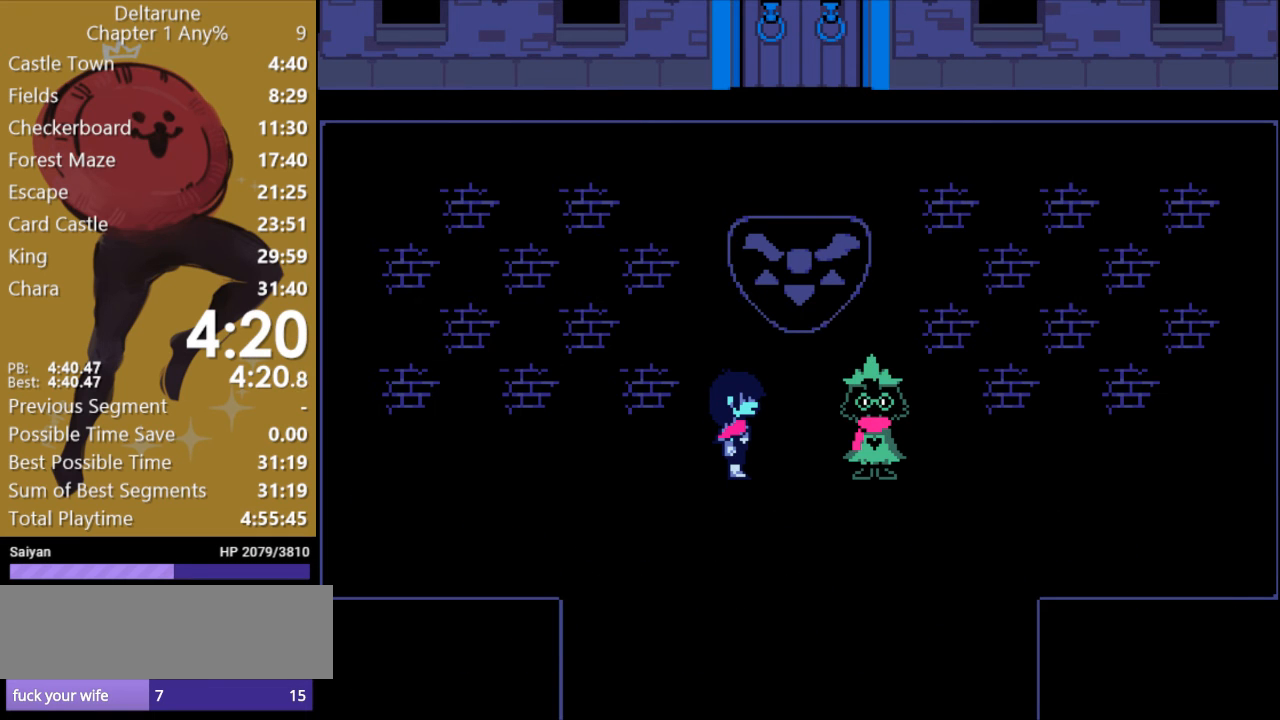
{"keys": ["down", "return", "x"], "events": [[33, "return", "up"], [100, "z", "up"], [133, "return", "down"], [200, "return", "up"], [200, "z", "down"], [333, "return", "down"], [333, "z", "up"], [400, "return", "up"], [400, "z", "down"], [500, "return", "down"], [500, "z", "up"]]}
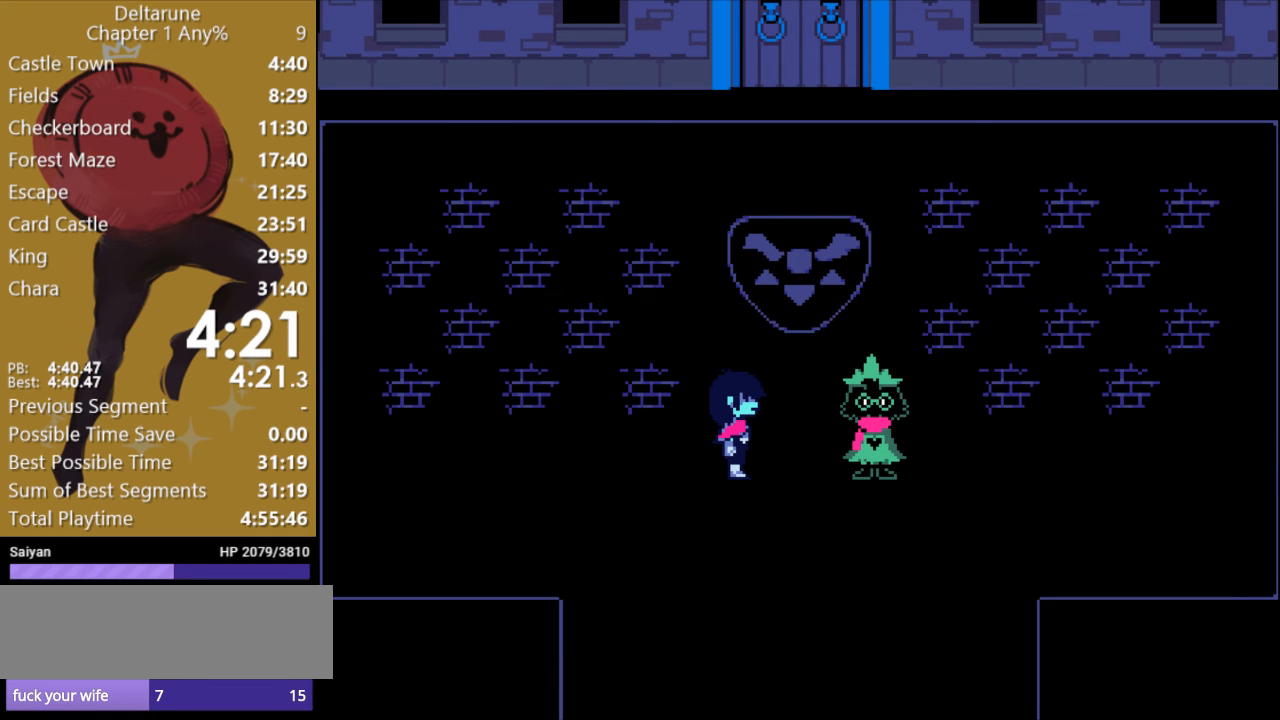
{"keys": ["down", "return", "x", "z"], "events": [[67, "return", "up"], [100, "z", "down"], [133, "return", "down"], [200, "return", "up"], [200, "z", "up"], [267, "z", "down"], [300, "return", "down"], [400, "return", "up"], [400, "z", "up"], [467, "return", "down"], [467, "z", "down"]]}
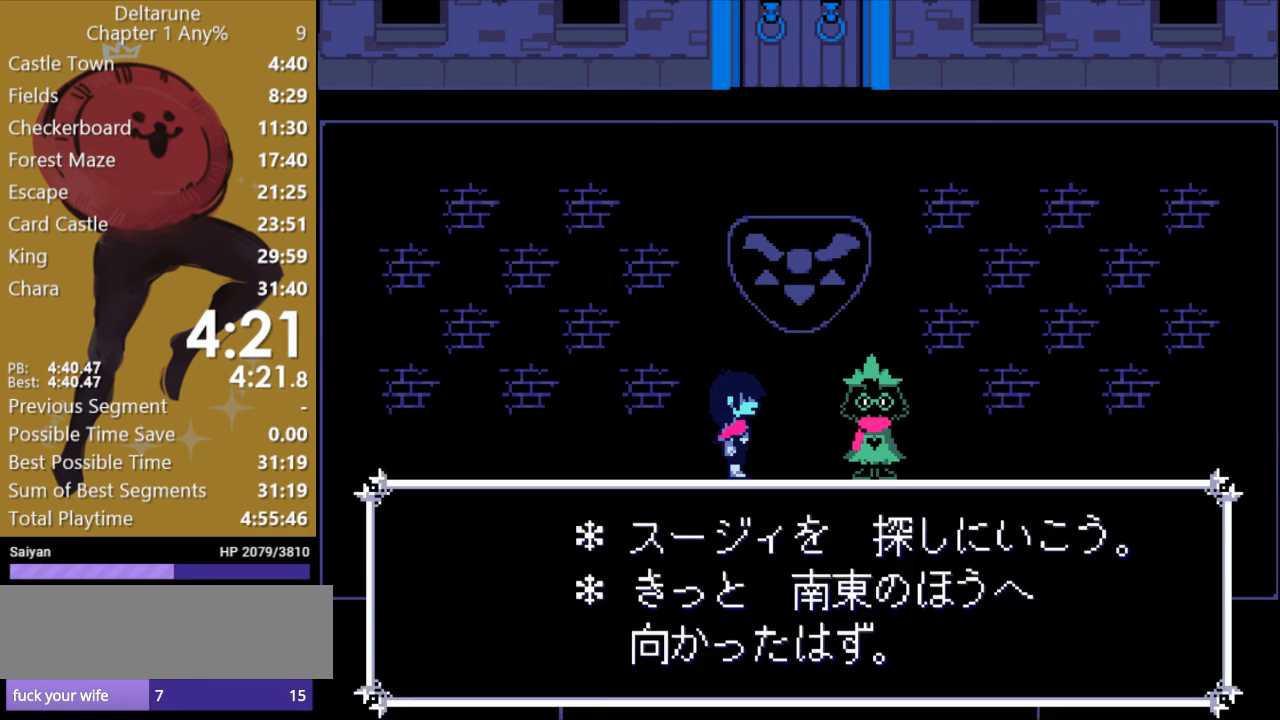
{"keys": ["down", "return", "x"], "events": [[67, "return", "up"], [67, "z", "up"], [133, "return", "down"], [167, "z", "down"], [233, "return", "up"], [300, "z", "up"], [333, "return", "down"], [367, "z", "down"], [400, "return", "up"], [467, "z", "up"], [500, "return", "down"]]}